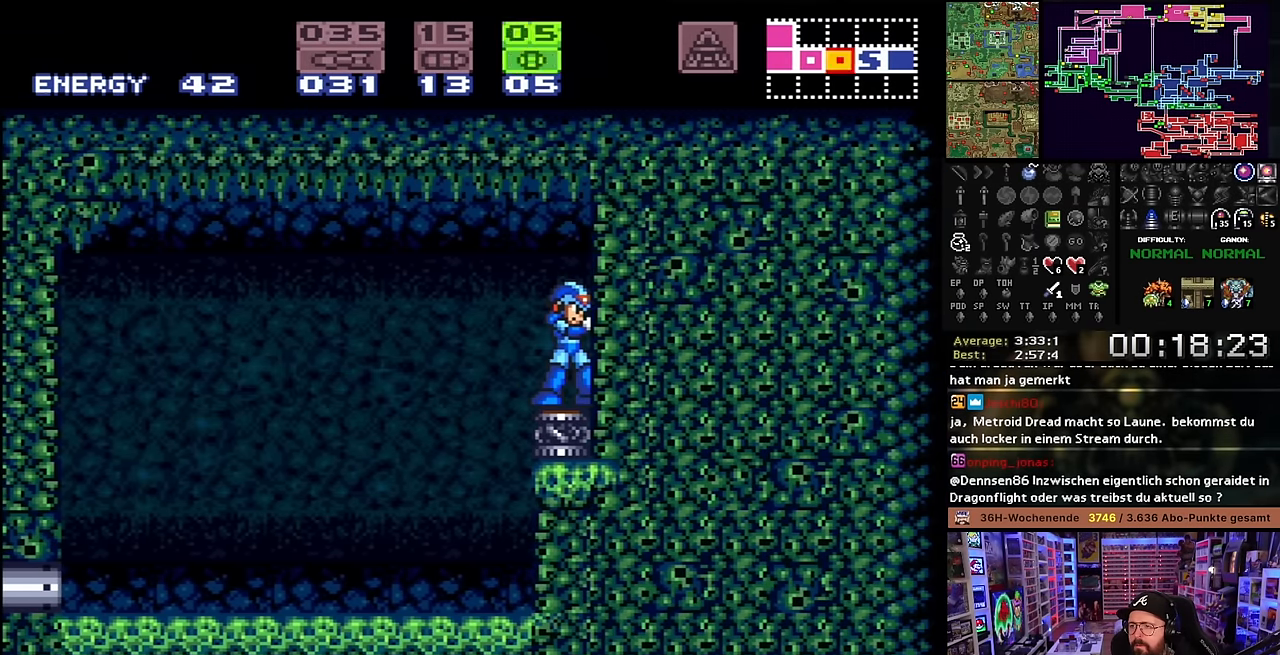
Gameplay with a controller (Nintendo layout); each line is a JSON object with the inputs held at the frame after it. "events" lists button and stick changes between this image and that frame as [ms after this image, input, new state], when the widget could be followed in between. Not read: L3 R3.
{"buttons": ["Y", "R1"], "events": [[50, "A", "up"], [100, "A", "down"], [184, "A", "up"], [250, "R1", "down"], [434, "Y", "down"]]}
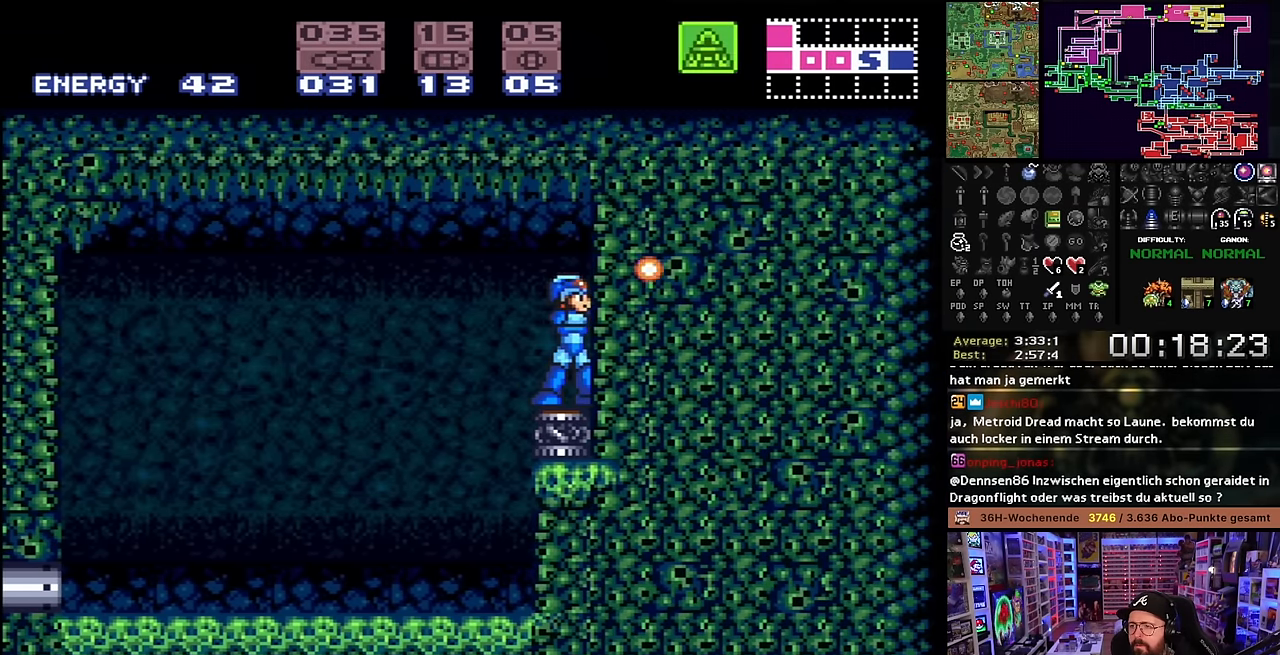
{"buttons": ["R1"], "events": [[317, "Y", "up"]]}
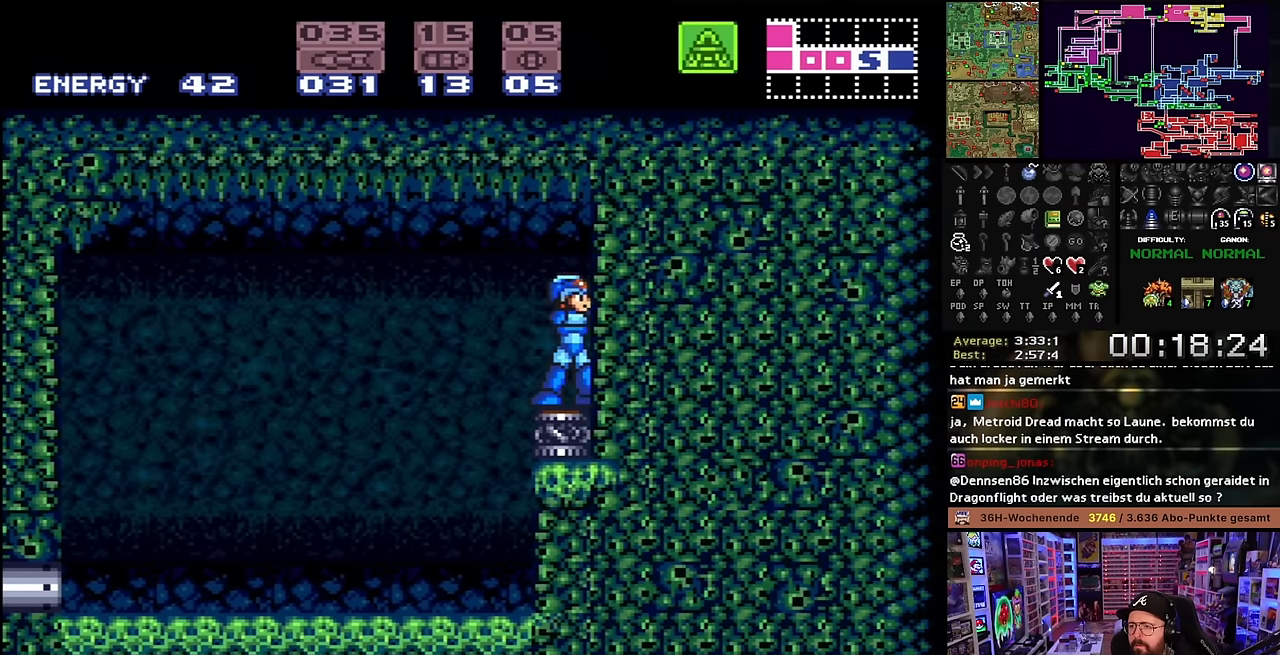
{"buttons": ["A", "DPAD_LEFT"], "events": [[34, "X", "down"], [84, "A", "down"], [84, "DPAD_LEFT", "down"], [84, "R1", "up"], [84, "X", "up"], [100, "A", "up"], [100, "DPAD_LEFT", "up"], [100, "R1", "down"], [100, "X", "down"], [433, "DPAD_DOWN", "down"], [500, "A", "down"], [500, "DPAD_DOWN", "up"], [500, "DPAD_LEFT", "down"], [500, "R1", "up"], [500, "X", "up"]]}
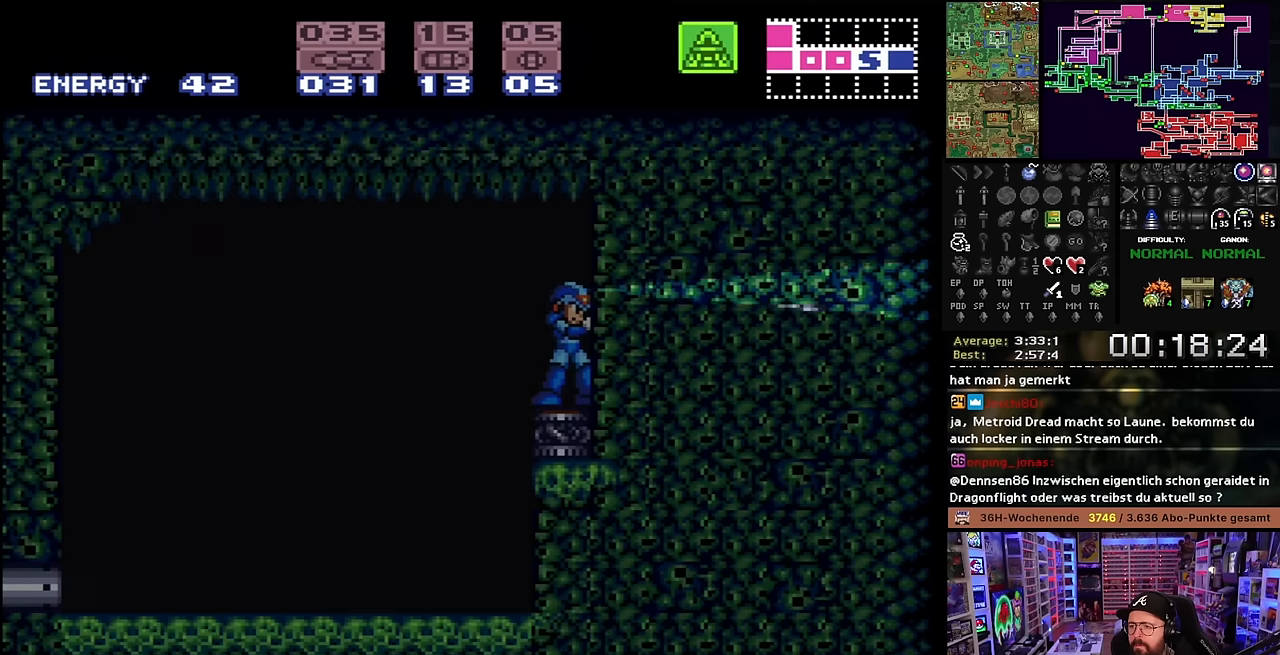
{"buttons": ["X", "R1", "DPAD_DOWN"], "events": [[17, "A", "up"], [17, "DPAD_DOWN", "down"], [17, "DPAD_LEFT", "up"], [17, "R1", "down"], [17, "X", "down"], [417, "A", "down"], [417, "R1", "up"], [417, "X", "up"], [433, "A", "up"], [433, "R1", "down"], [433, "X", "down"]]}
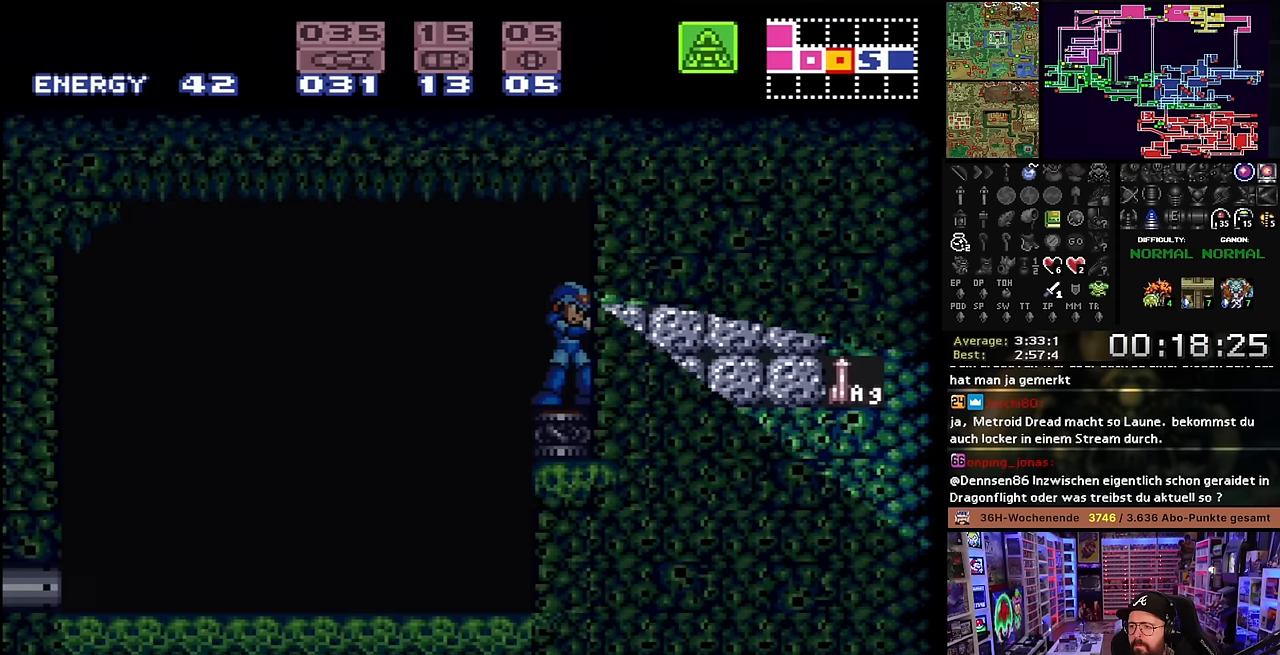
{"buttons": ["X", "R1", "DPAD_UP"], "events": [[233, "DPAD_DOWN", "up"], [417, "DPAD_UP", "down"]]}
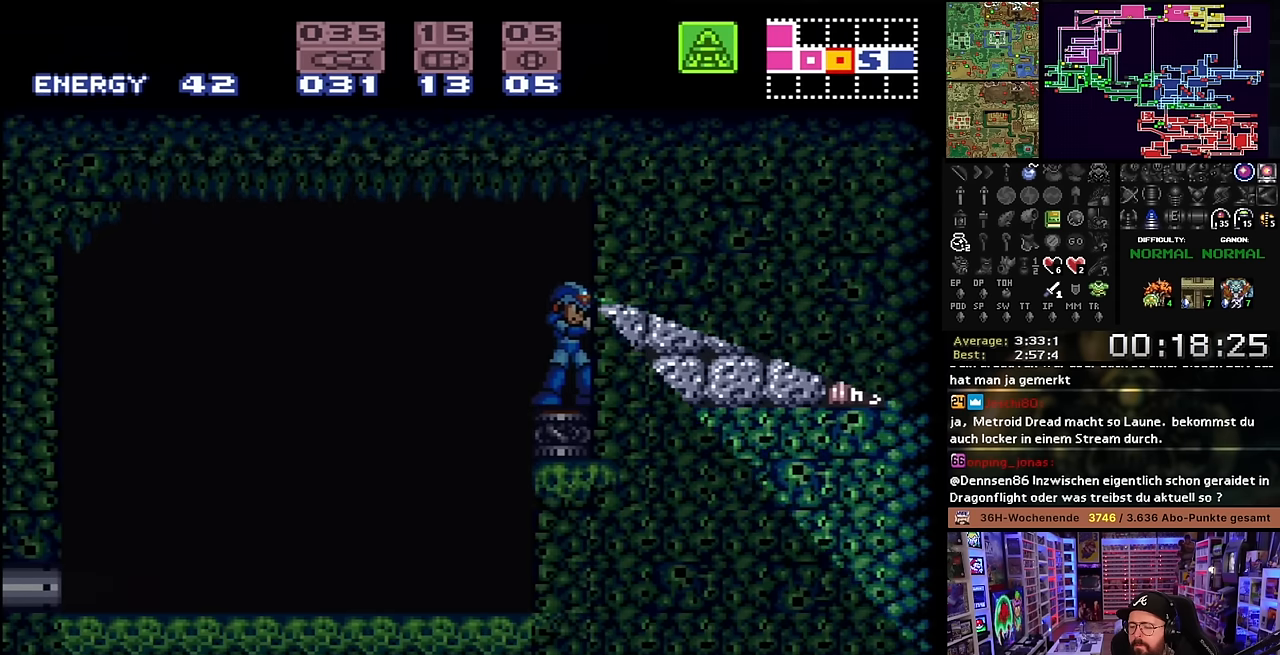
{"buttons": ["A"], "events": [[267, "DPAD_UP", "up"], [333, "X", "up"], [350, "R1", "up"], [433, "A", "down"]]}
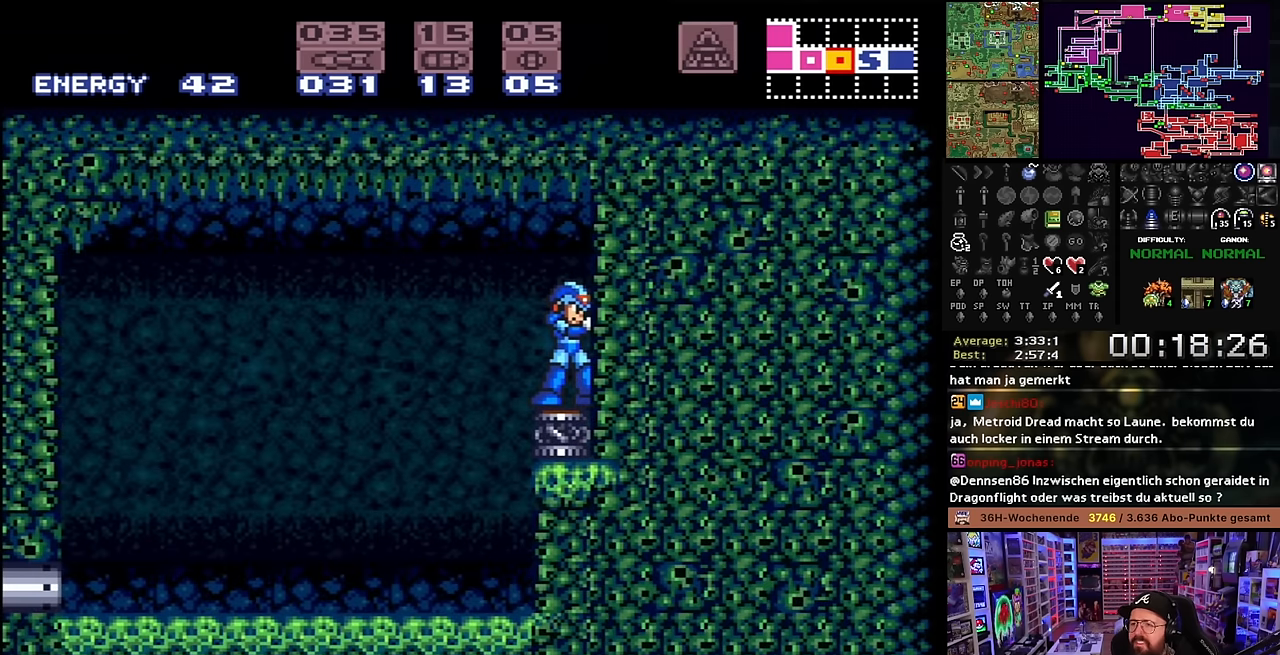
{"buttons": ["DPAD_DOWN"], "events": [[17, "A", "up"], [83, "A", "down"], [167, "A", "up"], [200, "A", "down"], [317, "A", "up"], [333, "DPAD_DOWN", "down"], [367, "A", "down"], [383, "DPAD_DOWN", "up"], [417, "A", "up"], [500, "DPAD_DOWN", "down"]]}
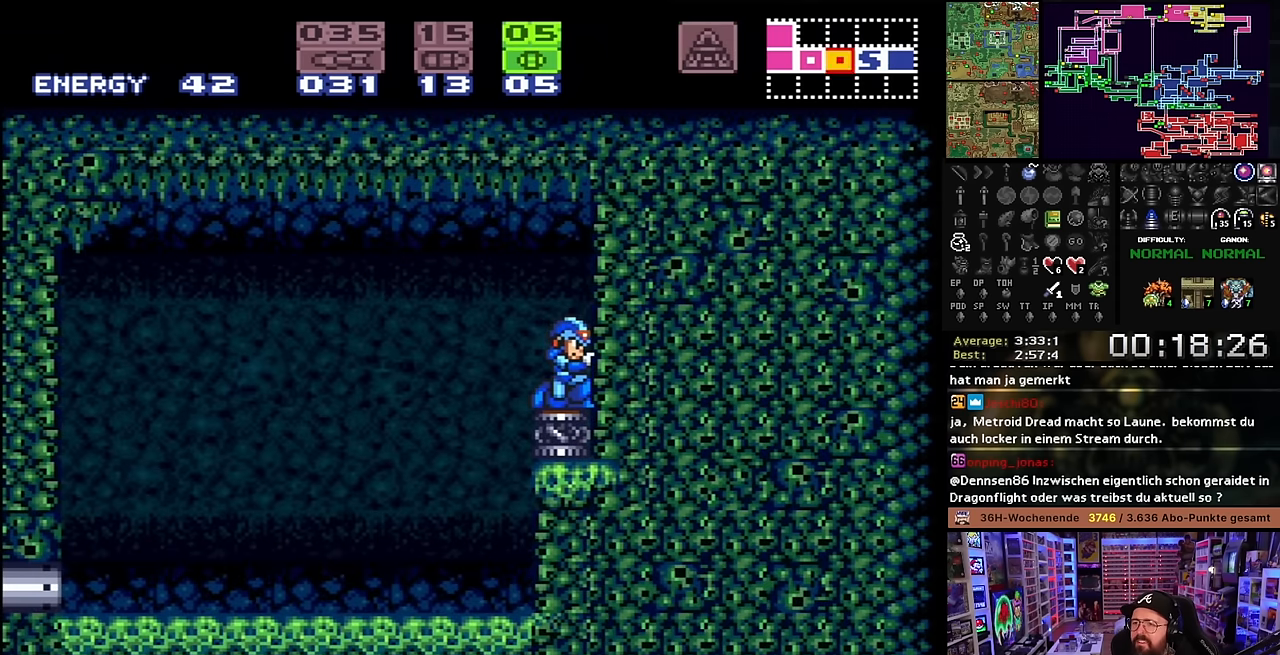
{"buttons": [], "events": [[83, "DPAD_DOWN", "up"], [167, "Y", "down"], [250, "Y", "up"], [367, "DPAD_UP", "down"], [433, "DPAD_UP", "up"]]}
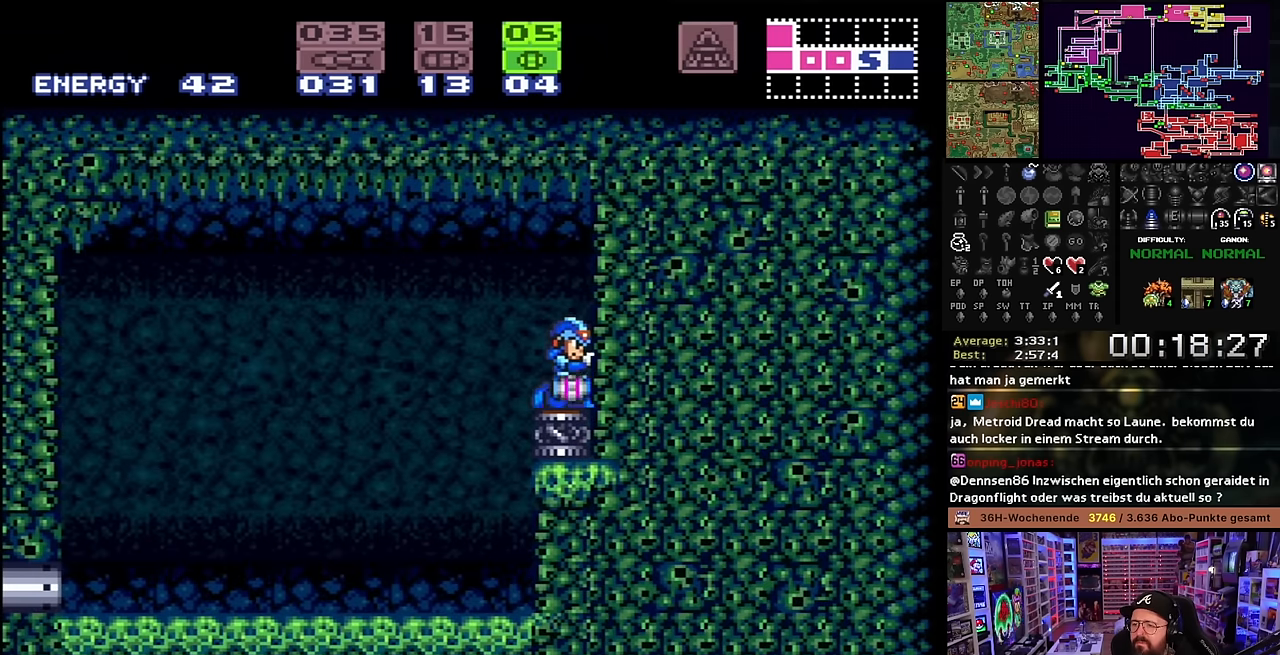
{"buttons": [], "events": [[17, "DPAD_UP", "down"], [67, "DPAD_UP", "up"], [217, "SELECT", "down"], [333, "SELECT", "up"]]}
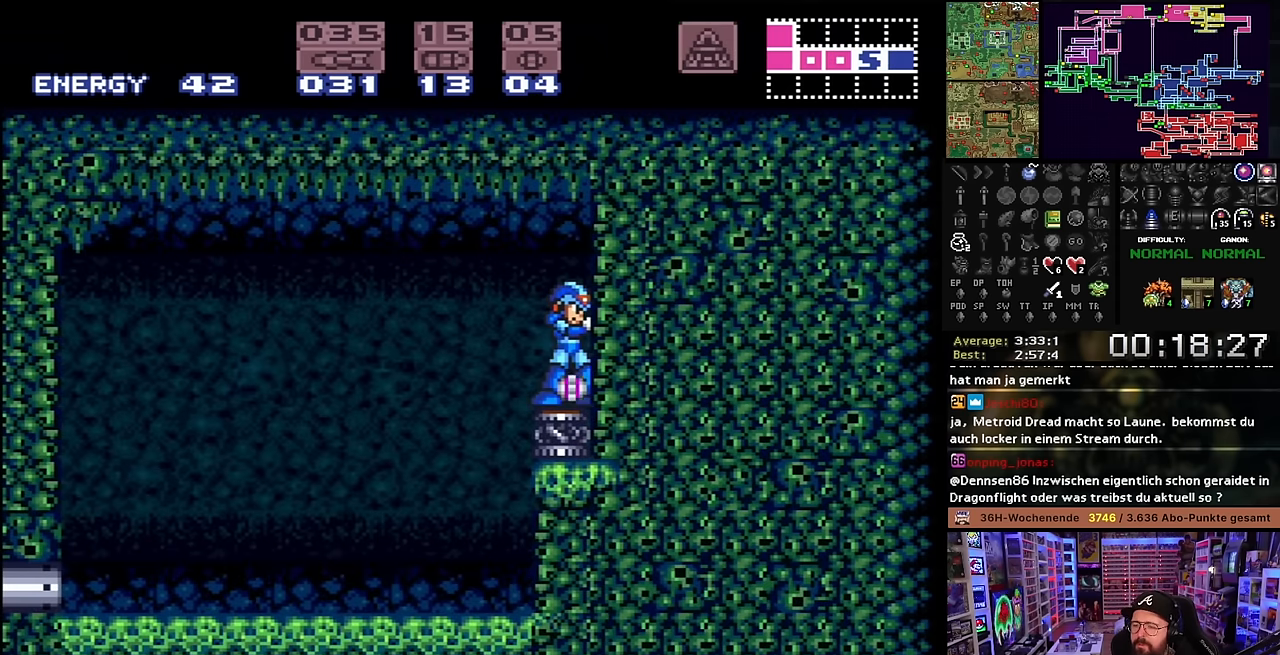
{"buttons": ["B", "DPAD_DOWN"], "events": [[33, "B", "down"], [167, "DPAD_DOWN", "down"], [250, "DPAD_DOWN", "up"], [284, "DPAD_DOWN", "down"], [400, "DPAD_DOWN", "up"], [484, "DPAD_DOWN", "down"]]}
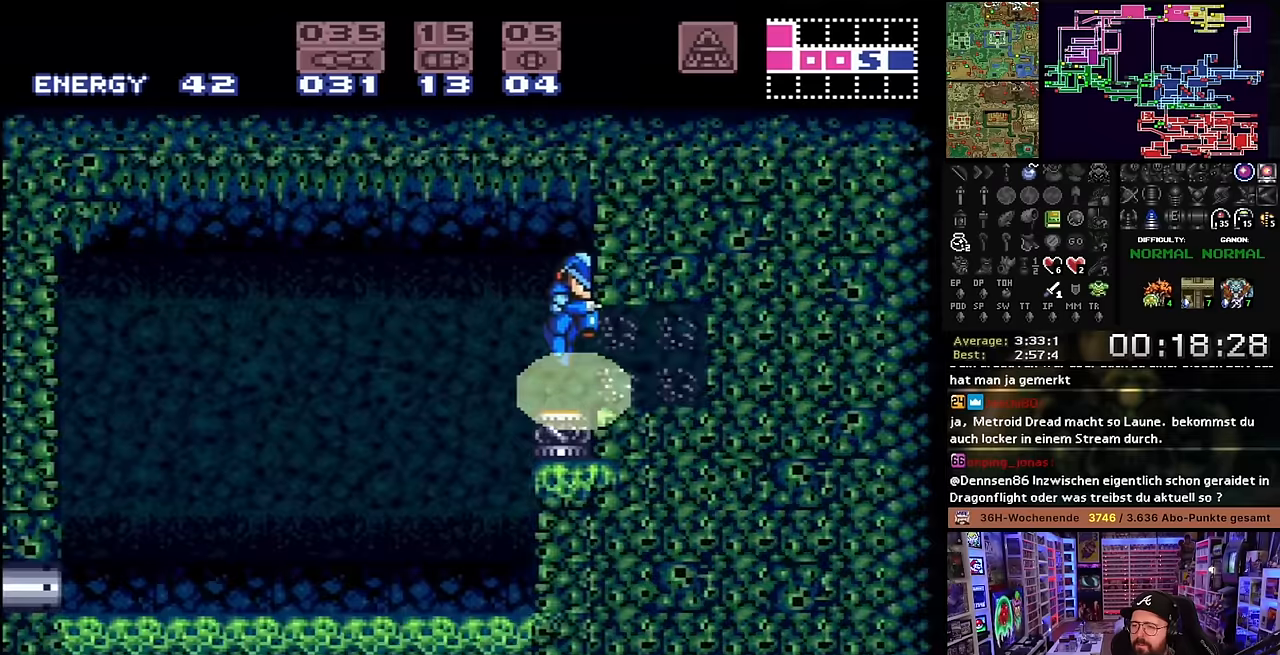
{"buttons": ["DPAD_RIGHT"], "events": [[67, "DPAD_DOWN", "up"], [67, "DPAD_RIGHT", "down"], [167, "B", "up"]]}
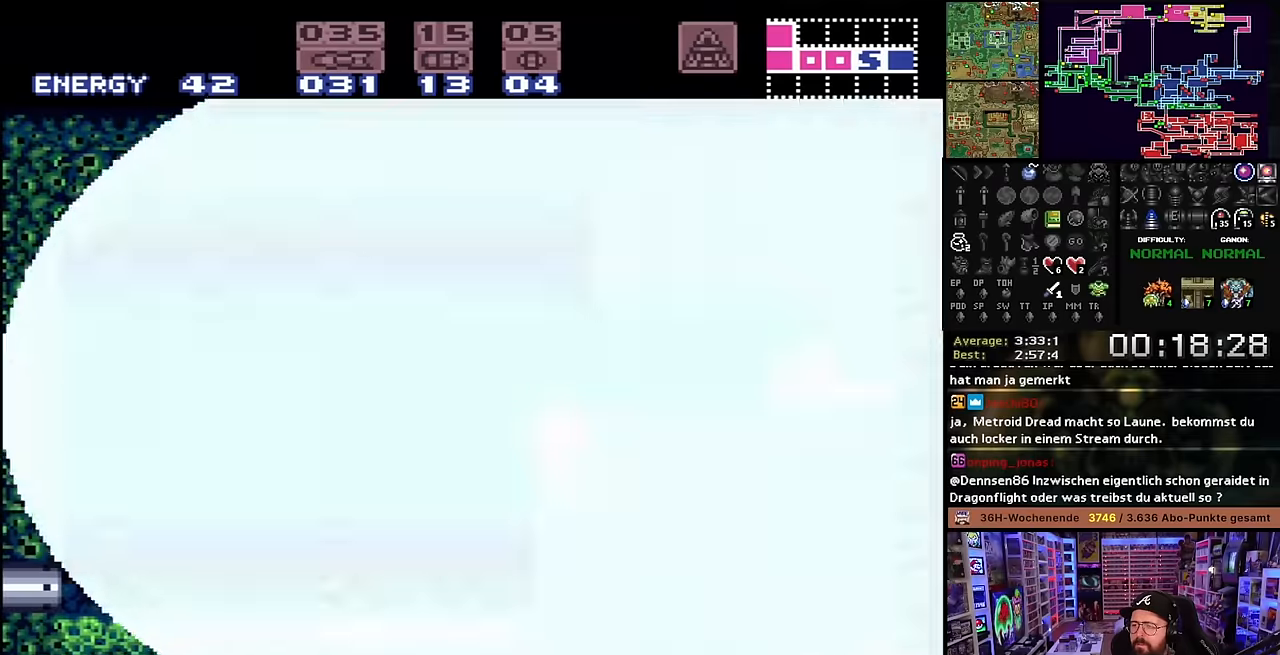
{"buttons": ["B"], "events": [[84, "DPAD_RIGHT", "up"], [134, "DPAD_LEFT", "down"], [250, "DPAD_LEFT", "up"], [317, "B", "down"], [417, "B", "up"], [484, "B", "down"]]}
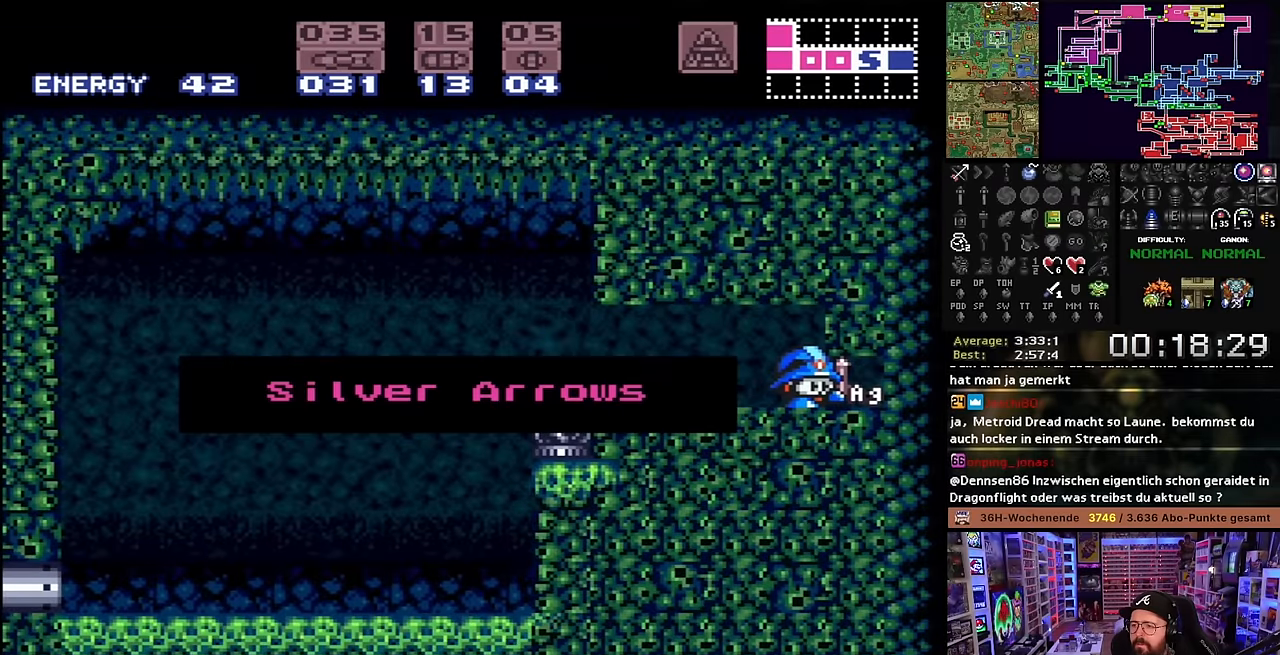
{"buttons": ["B", "DPAD_LEFT"], "events": [[100, "B", "up"], [150, "B", "down"], [267, "B", "up"], [267, "DPAD_LEFT", "down"], [334, "B", "down"], [417, "B", "up"], [467, "B", "down"]]}
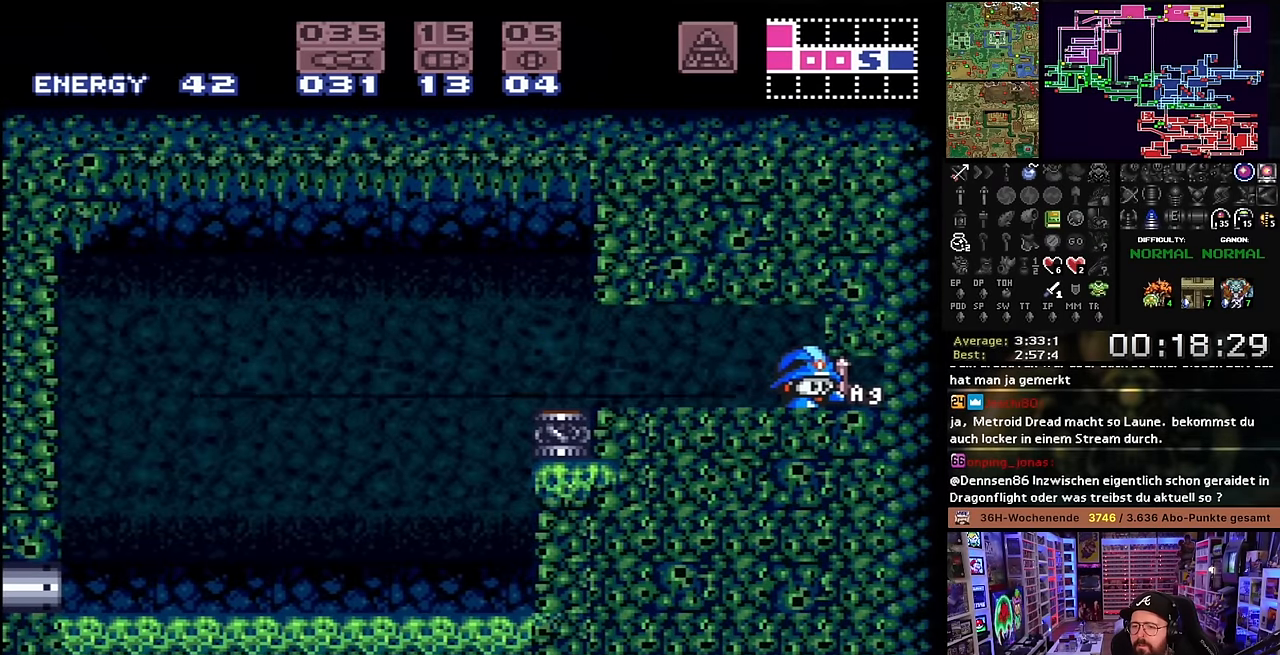
{"buttons": ["X", "DPAD_LEFT"], "events": [[17, "DPAD_LEFT", "up"], [17, "START", "down"], [34, "DPAD_LEFT", "down"], [34, "START", "up"], [67, "B", "up"], [217, "X", "down"]]}
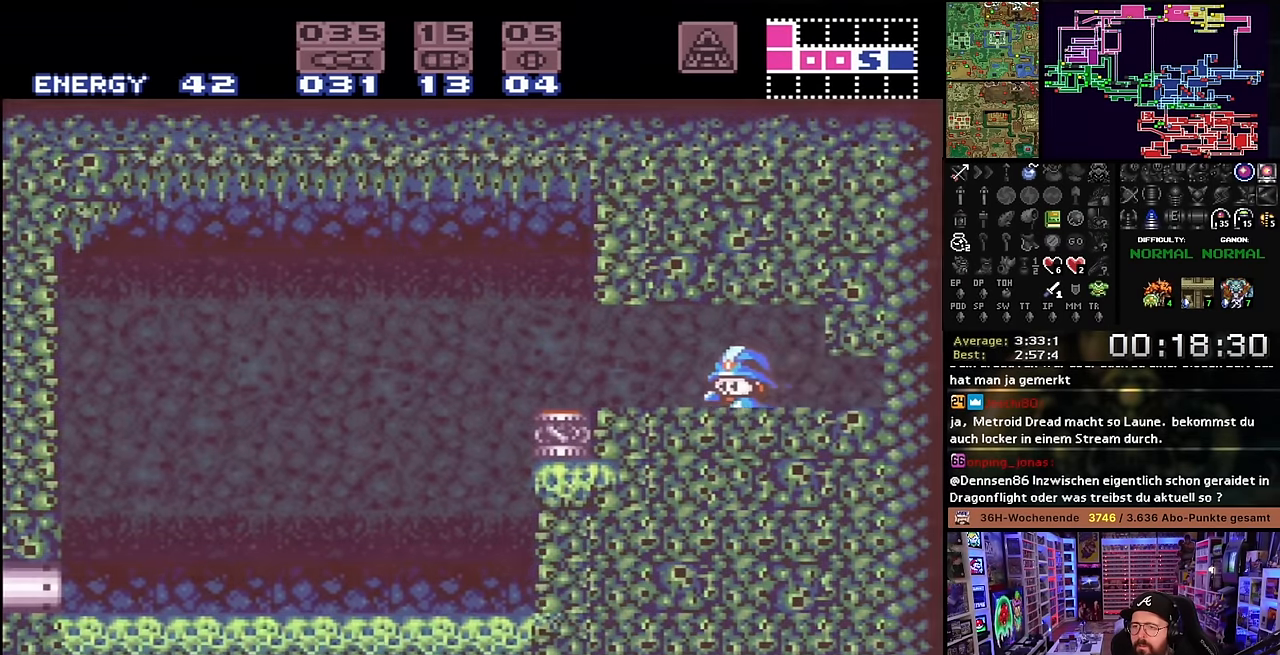
{"buttons": ["X", "DPAD_LEFT"], "events": [[400, "DPAD_UP", "down"], [467, "DPAD_UP", "up"]]}
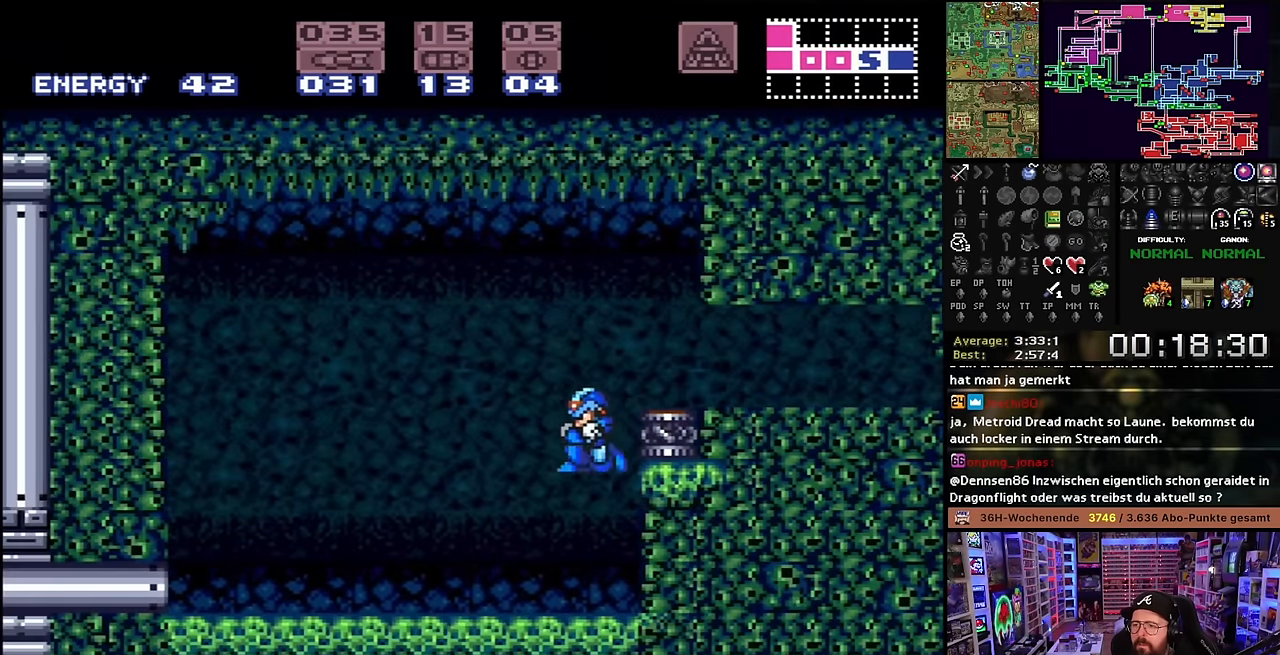
{"buttons": ["X", "DPAD_LEFT"], "events": []}
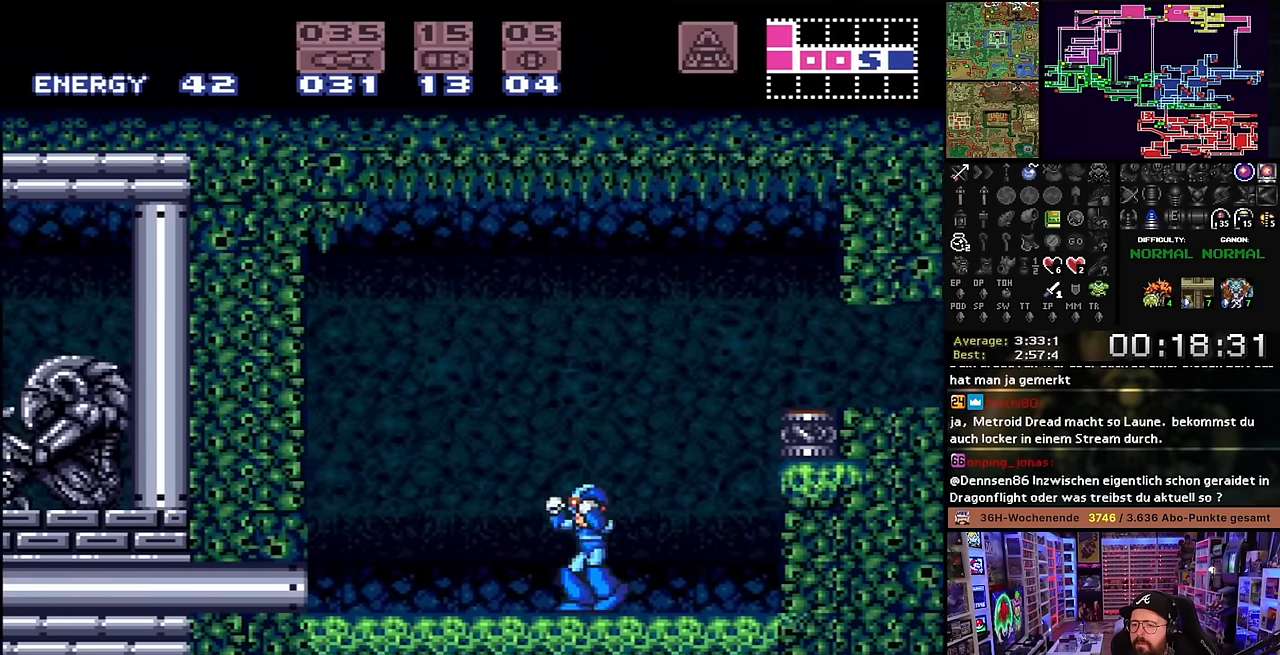
{"buttons": ["X", "DPAD_DOWN"], "events": [[367, "DPAD_LEFT", "up"], [384, "DPAD_DOWN", "down"], [467, "DPAD_DOWN", "up"], [500, "DPAD_DOWN", "down"]]}
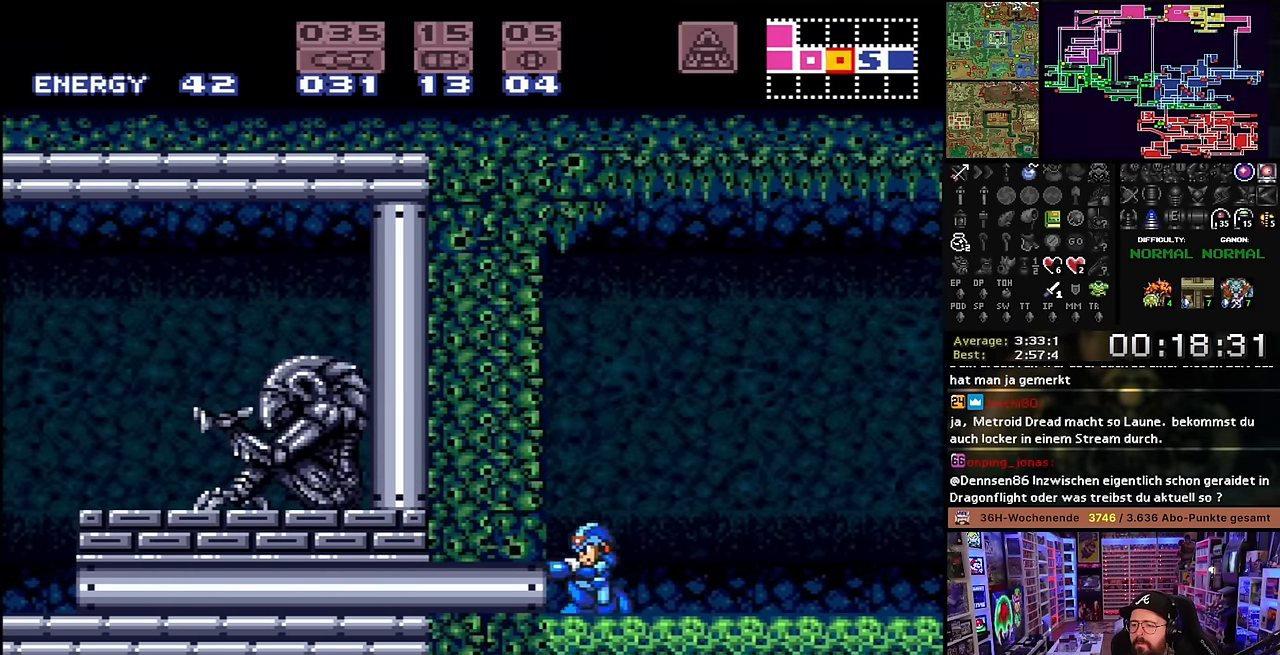
{"buttons": ["X", "DPAD_LEFT"], "events": [[100, "DPAD_DOWN", "up"], [100, "DPAD_LEFT", "down"], [300, "START", "down"], [300, "X", "up"], [317, "START", "up"], [317, "X", "down"]]}
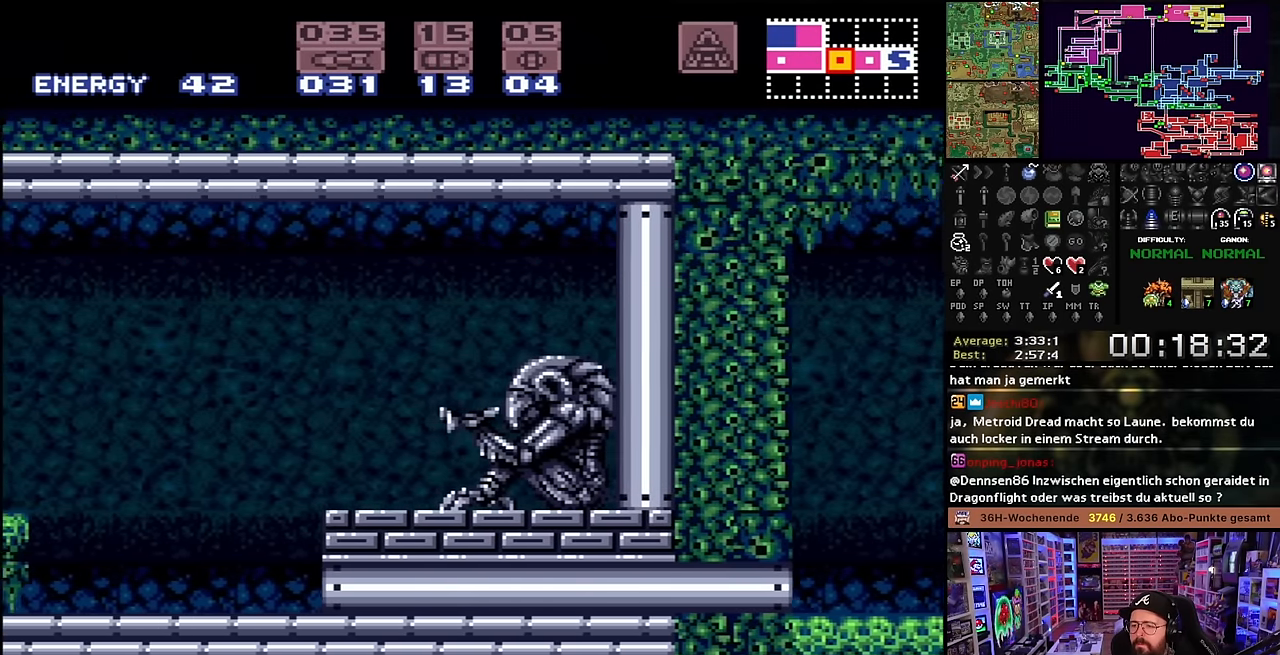
{"buttons": ["X", "DPAD_LEFT"], "events": [[217, "X", "up"], [234, "X", "down"]]}
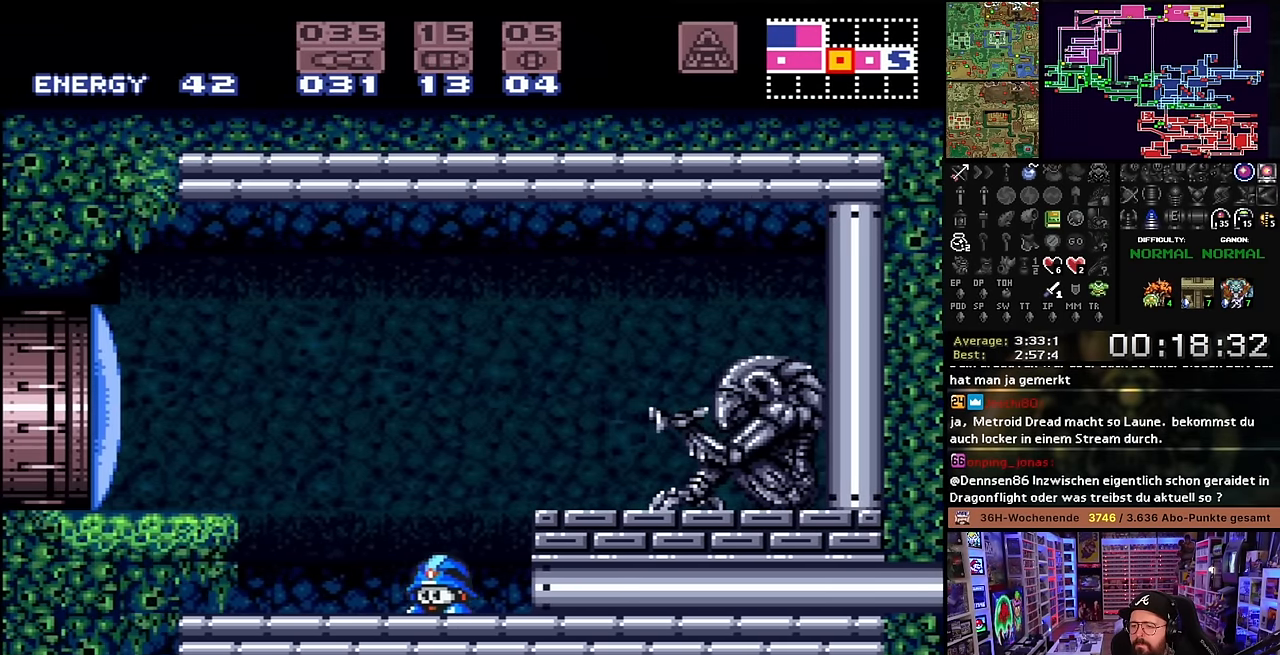
{"buttons": ["X", "Y", "DPAD_LEFT"], "events": [[50, "DPAD_LEFT", "up"], [50, "DPAD_UP", "down"], [84, "DPAD_LEFT", "down"], [134, "DPAD_UP", "up"], [134, "X", "up"], [150, "X", "down"], [317, "B", "down"], [317, "X", "up"], [417, "Y", "down"], [450, "X", "down"], [484, "B", "up"]]}
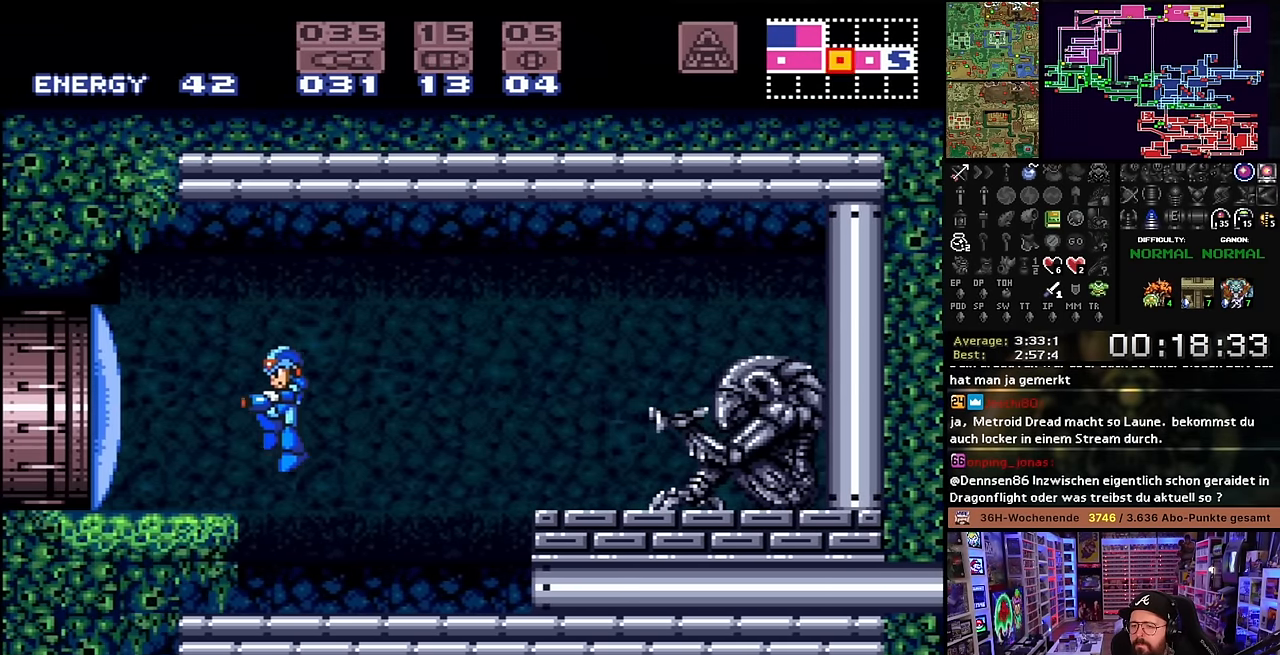
{"buttons": ["X", "DPAD_LEFT"], "events": [[17, "Y", "up"]]}
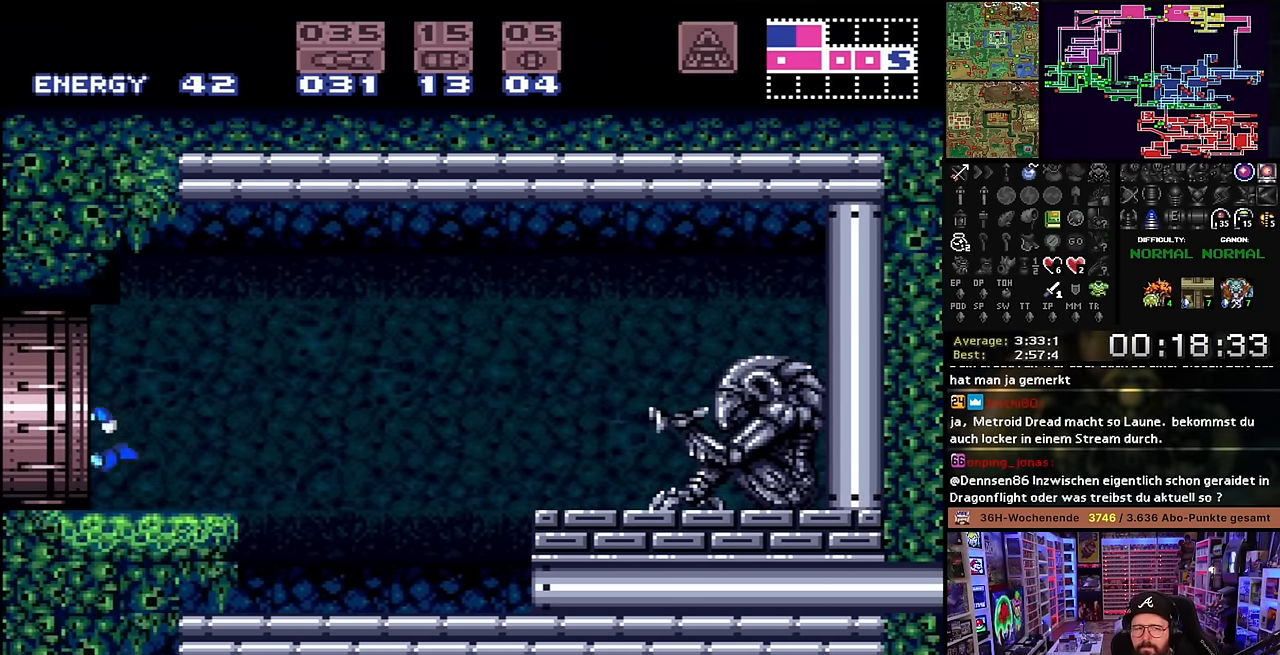
{"buttons": ["X", "DPAD_LEFT"], "events": []}
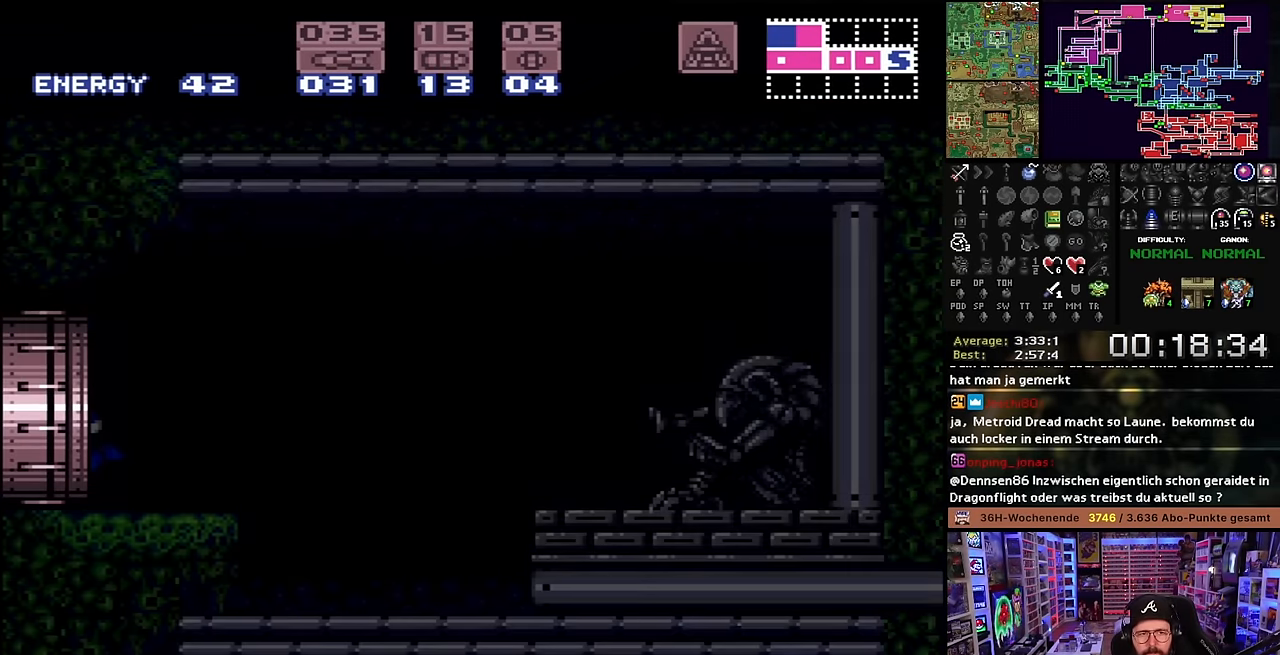
{"buttons": [], "events": [[67, "DPAD_LEFT", "up"], [100, "X", "up"]]}
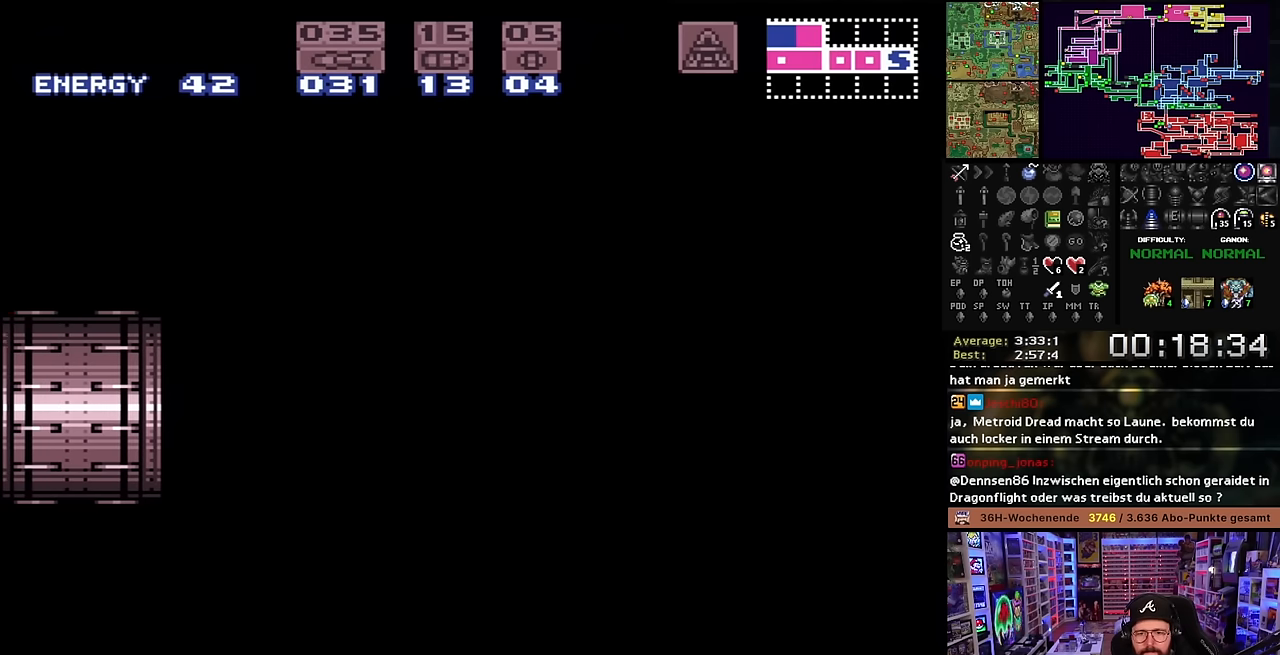
{"buttons": ["B"], "events": [[466, "B", "down"]]}
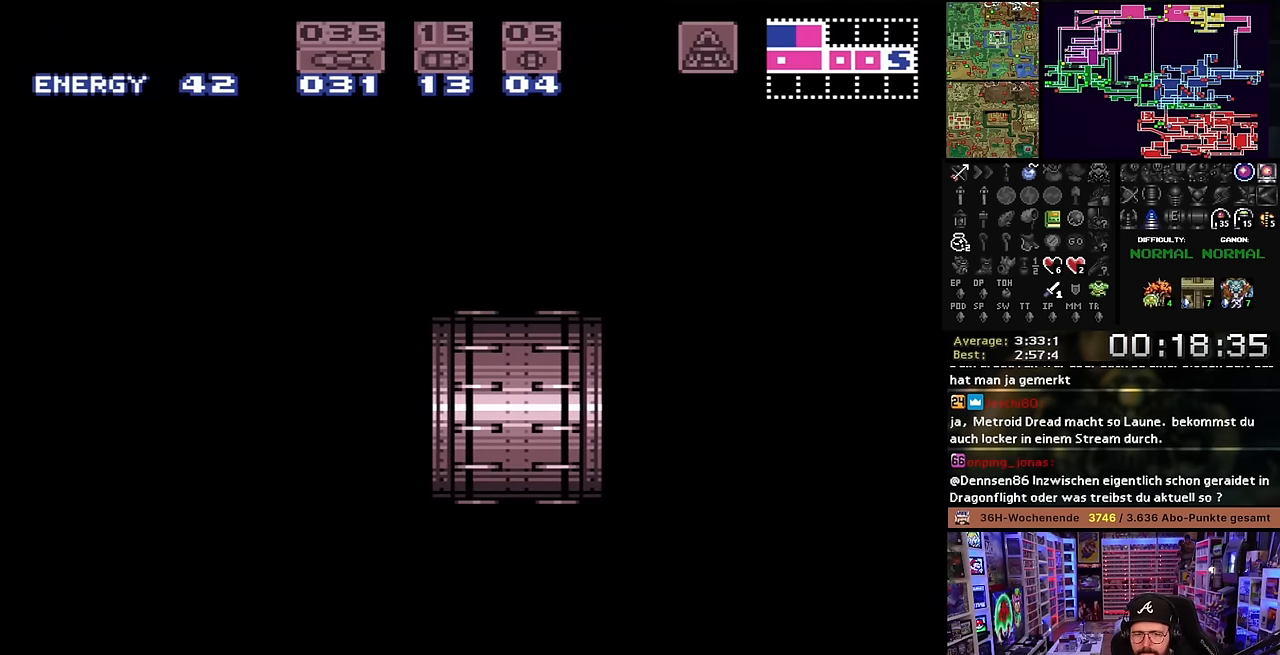
{"buttons": [], "events": [[83, "B", "up"], [166, "B", "down"], [283, "B", "up"], [366, "B", "down"], [466, "B", "up"]]}
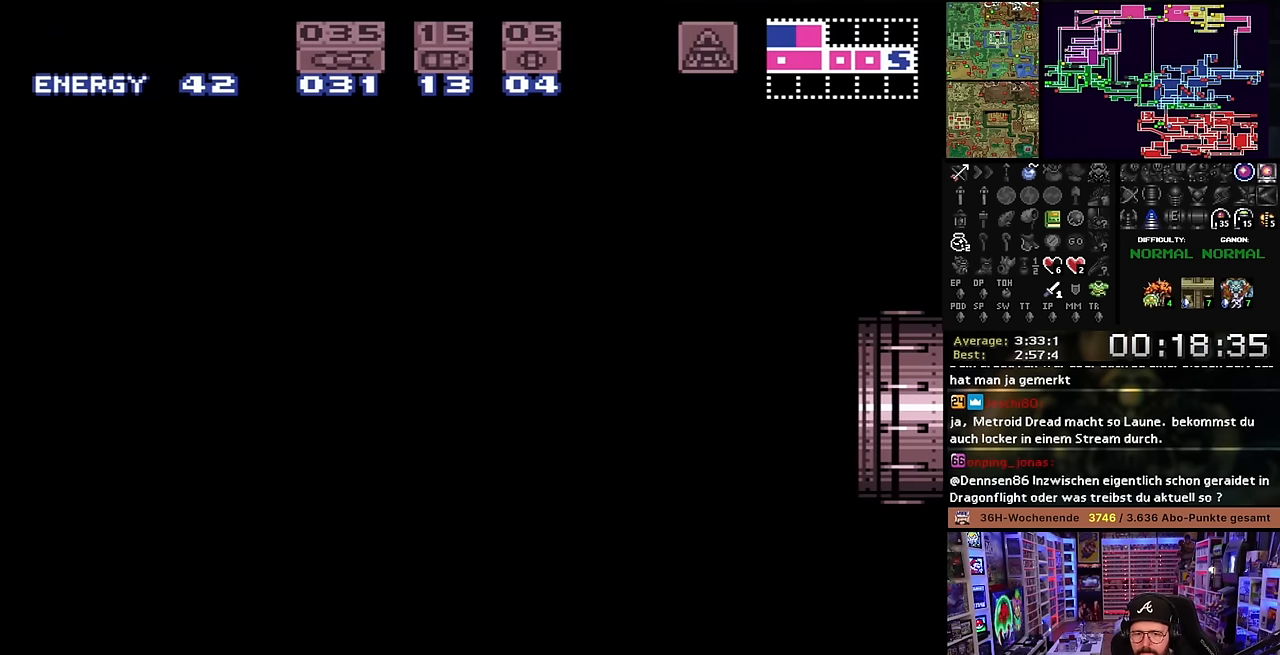
{"buttons": [], "events": [[66, "B", "down"], [166, "B", "up"]]}
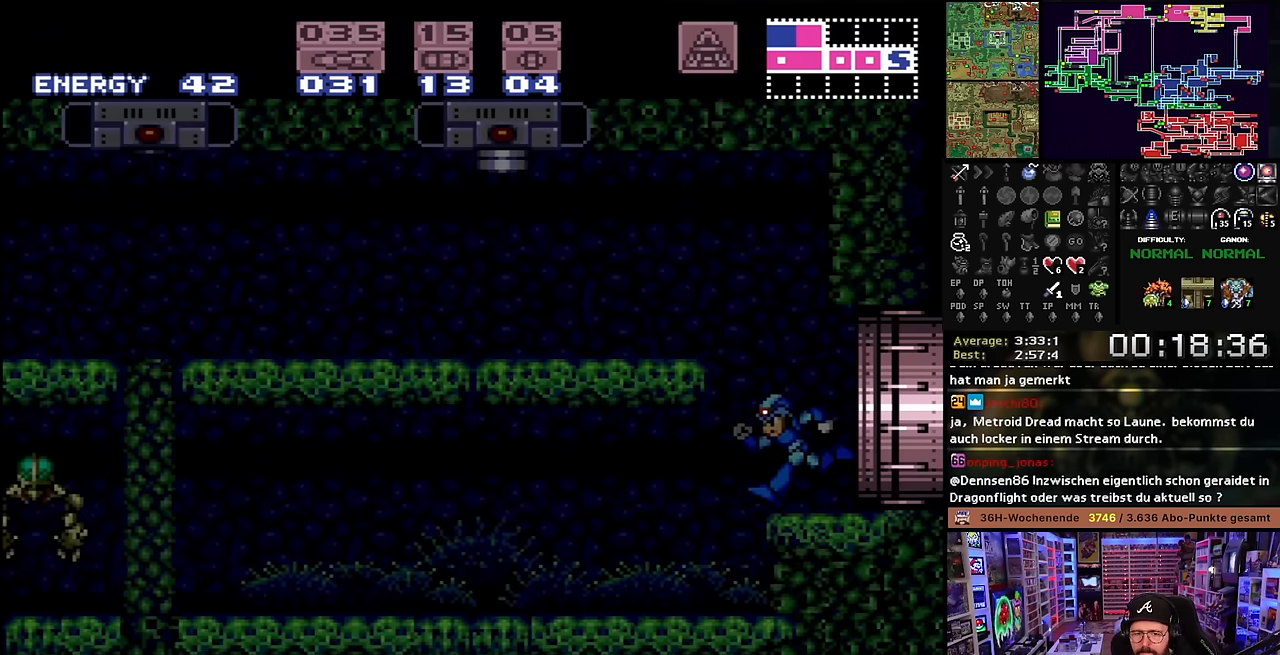
{"buttons": [], "events": [[333, "X", "down"], [500, "X", "up"]]}
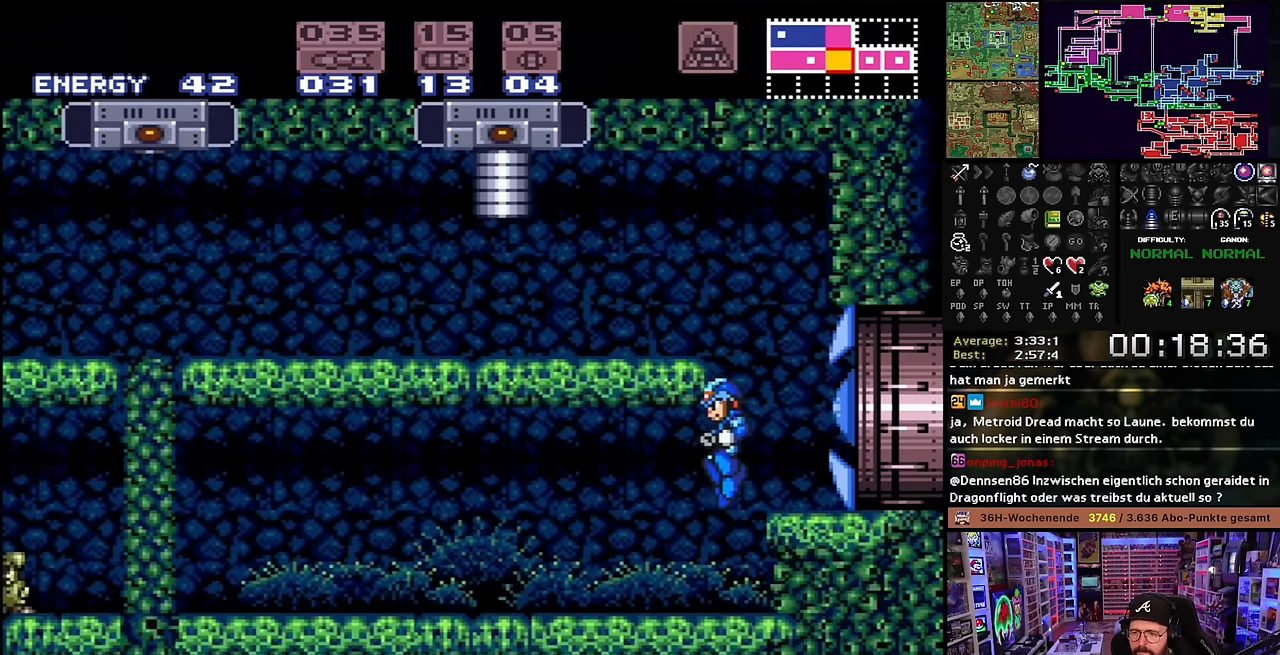
{"buttons": ["Y"], "events": [[16, "B", "down"], [133, "DPAD_LEFT", "down"], [233, "B", "up"], [233, "DPAD_LEFT", "up"], [366, "X", "down"], [433, "X", "up"], [433, "Y", "down"]]}